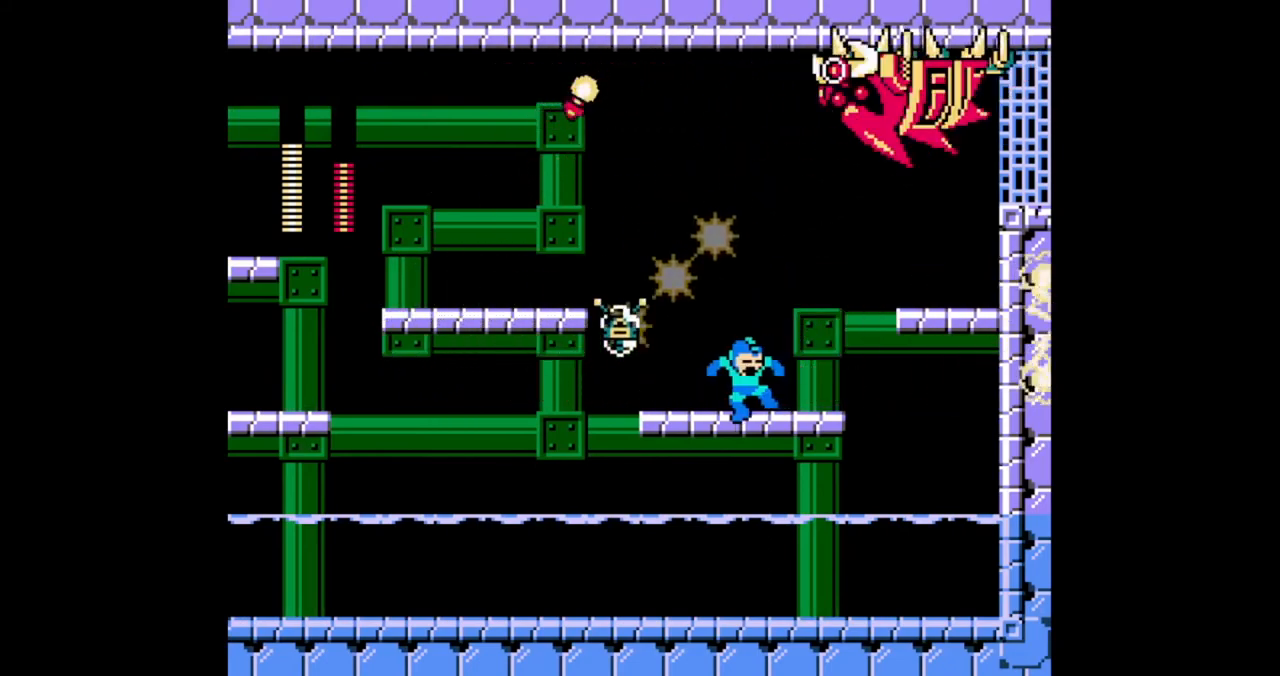
Gameplay with a controller (Nintendo layout); each line is a JSON object with the inputs held at the frame after it. "events" lists button and stick changes between this image and that frame as [ms after this image, input, new state], when the widget could be followed in between. Not read: L2 L3 R2 R3 X Y.
{"buttons": ["B"], "events": [[33, "B", "down"], [100, "B", "up"], [133, "DPAD_LEFT", "up"], [167, "B", "down"], [233, "B", "up"], [433, "A", "down"], [433, "B", "down"], [500, "A", "up"]]}
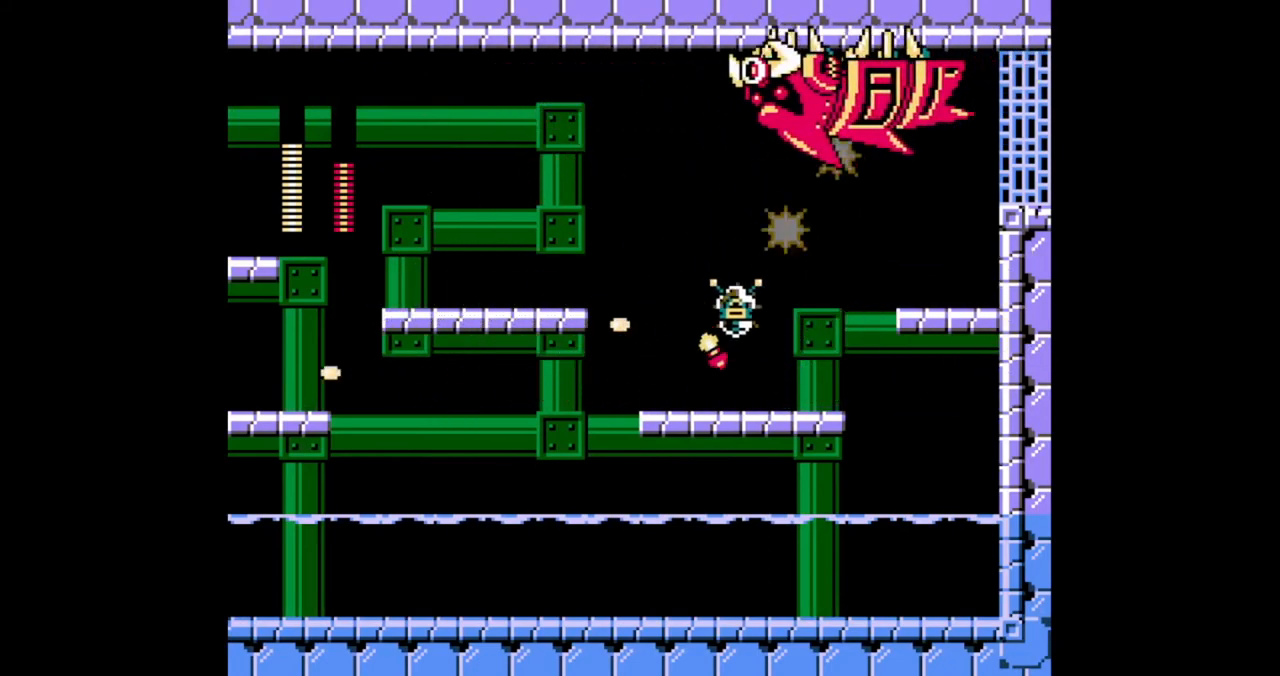
{"buttons": ["B"], "events": [[33, "B", "up"], [33, "DPAD_LEFT", "down"], [200, "DPAD_LEFT", "up"], [300, "DPAD_LEFT", "down"], [333, "A", "down"], [433, "A", "up"], [433, "DPAD_LEFT", "up"], [433, "DPAD_RIGHT", "down"], [467, "B", "down"], [500, "DPAD_RIGHT", "up"]]}
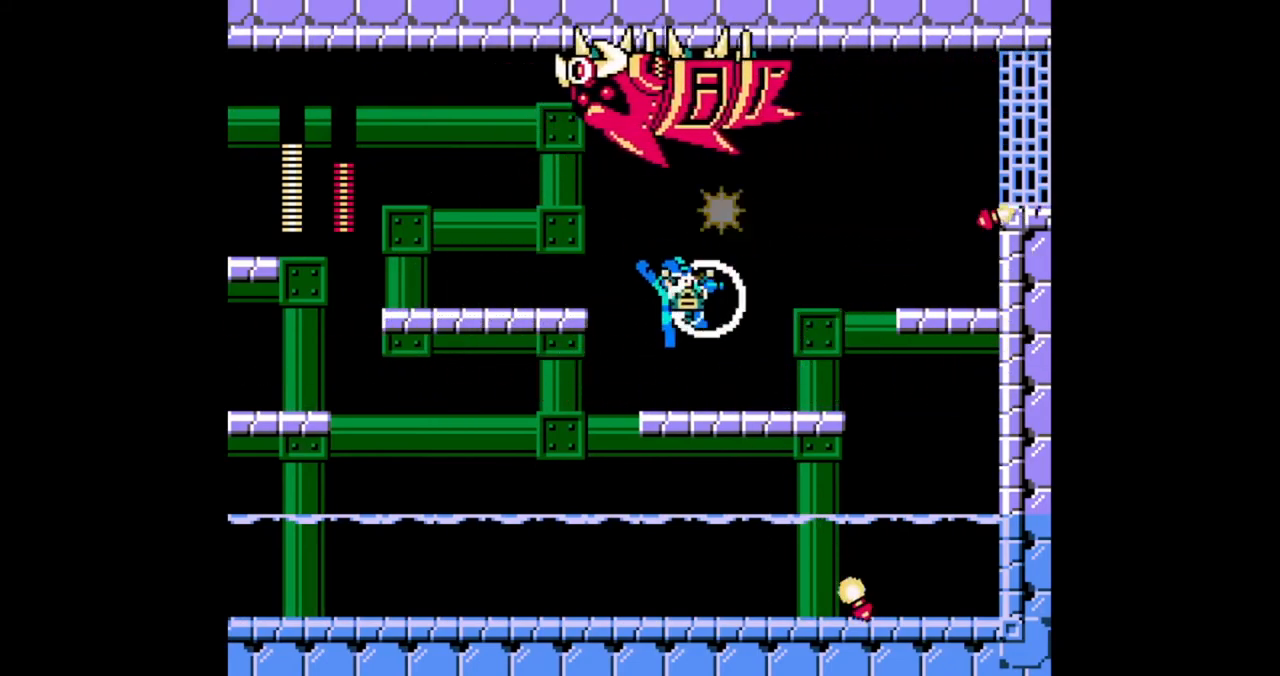
{"buttons": ["DPAD_RIGHT"], "events": [[33, "B", "up"], [67, "DPAD_LEFT", "down"], [367, "DPAD_LEFT", "up"], [400, "DPAD_RIGHT", "down"]]}
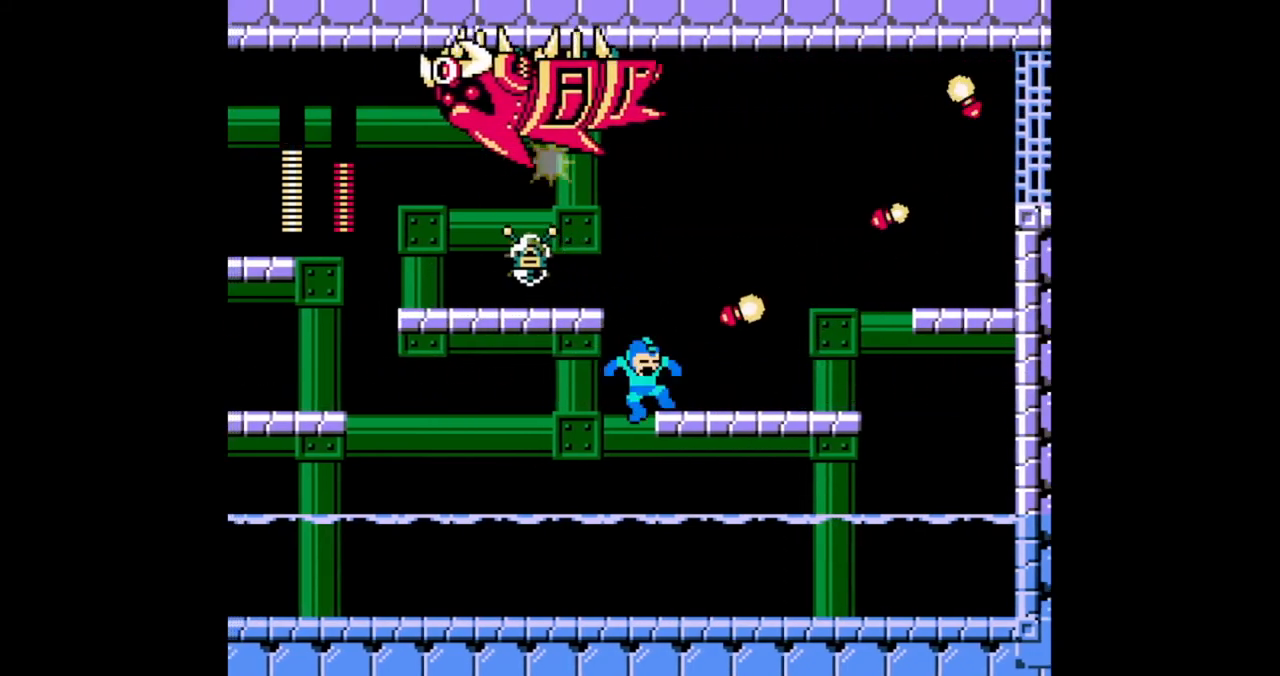
{"buttons": ["B", "DPAD_RIGHT"], "events": [[167, "B", "down"], [200, "DPAD_DOWN", "down"], [333, "DPAD_DOWN", "up"]]}
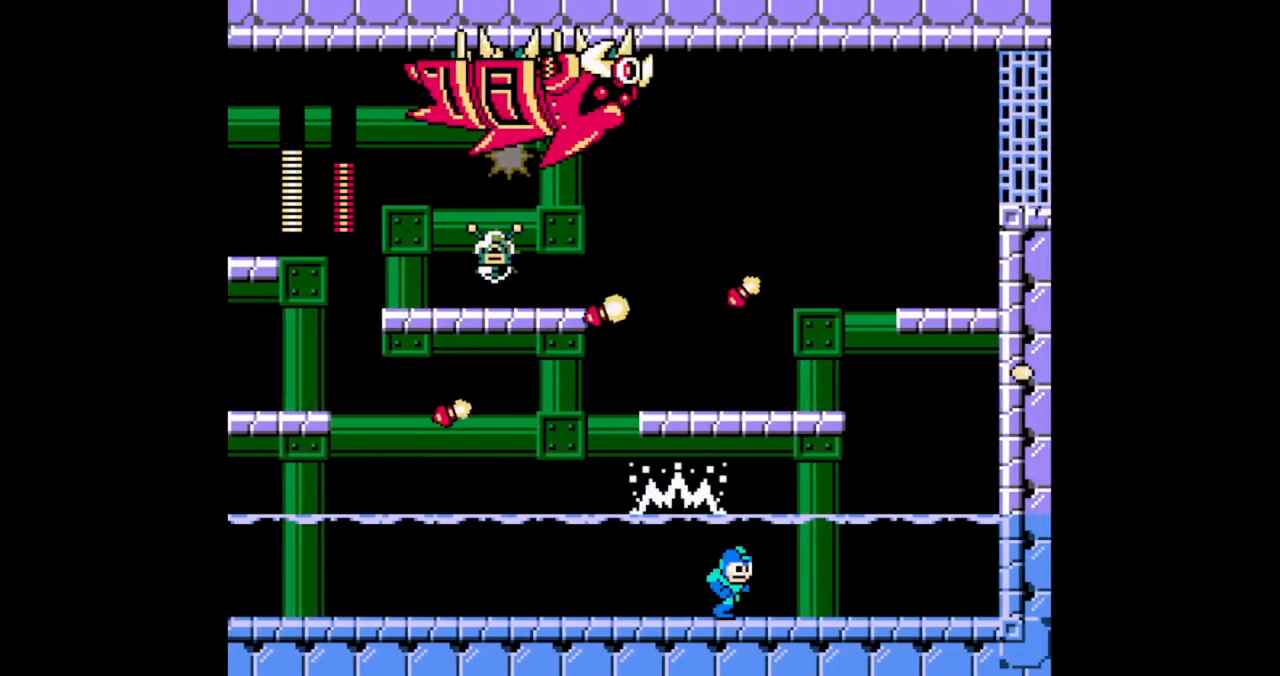
{"buttons": ["A", "B"], "events": [[367, "DPAD_LEFT", "down"], [367, "DPAD_RIGHT", "up"], [400, "A", "down"], [433, "DPAD_LEFT", "up"]]}
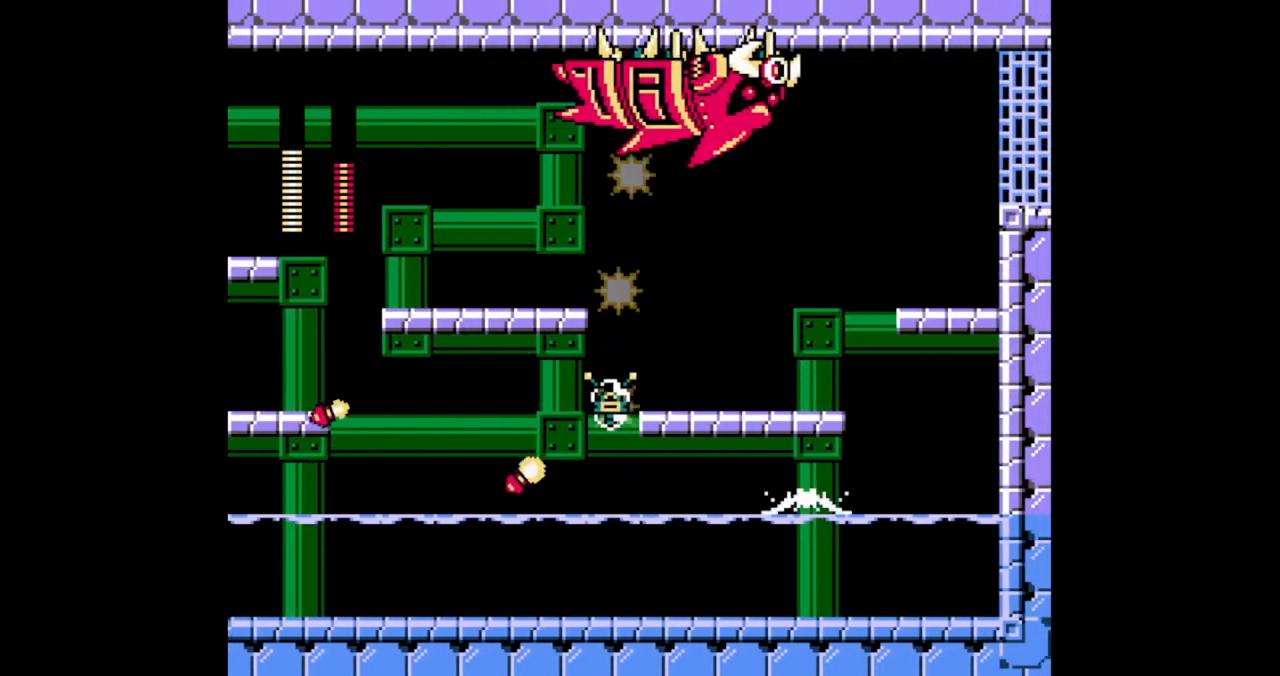
{"buttons": ["B", "DPAD_RIGHT"], "events": [[67, "DPAD_RIGHT", "down"], [133, "A", "up"]]}
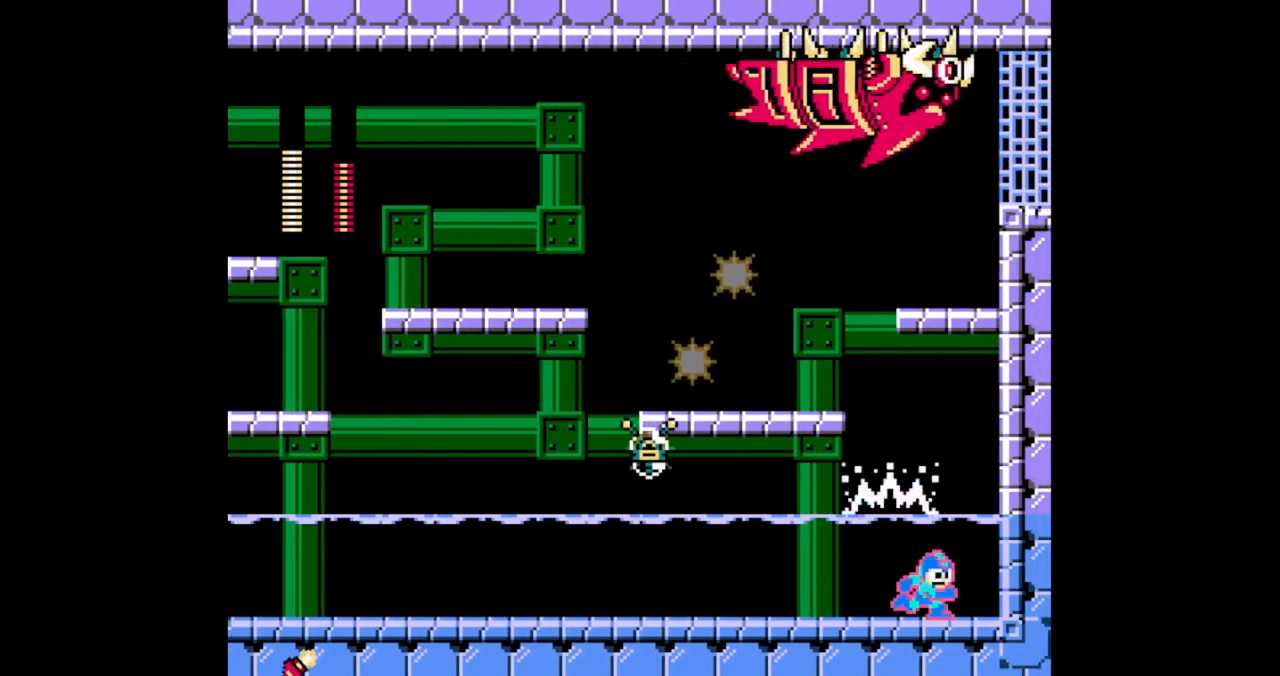
{"buttons": ["B", "DPAD_LEFT"], "events": [[133, "A", "down"], [133, "DPAD_LEFT", "down"], [167, "B", "up"], [167, "DPAD_RIGHT", "up"], [233, "A", "up"], [267, "B", "down"]]}
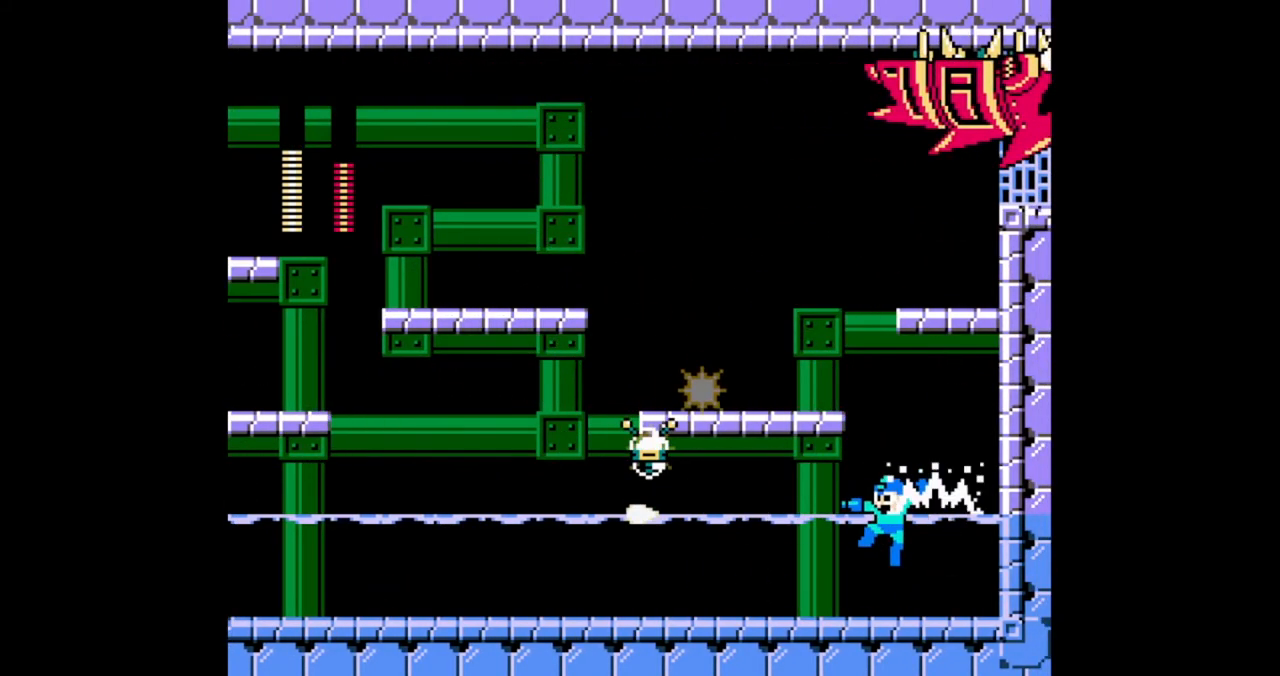
{"buttons": ["A", "DPAD_DOWN", "DPAD_LEFT"], "events": [[333, "A", "down"], [333, "B", "up"], [333, "DPAD_DOWN", "down"]]}
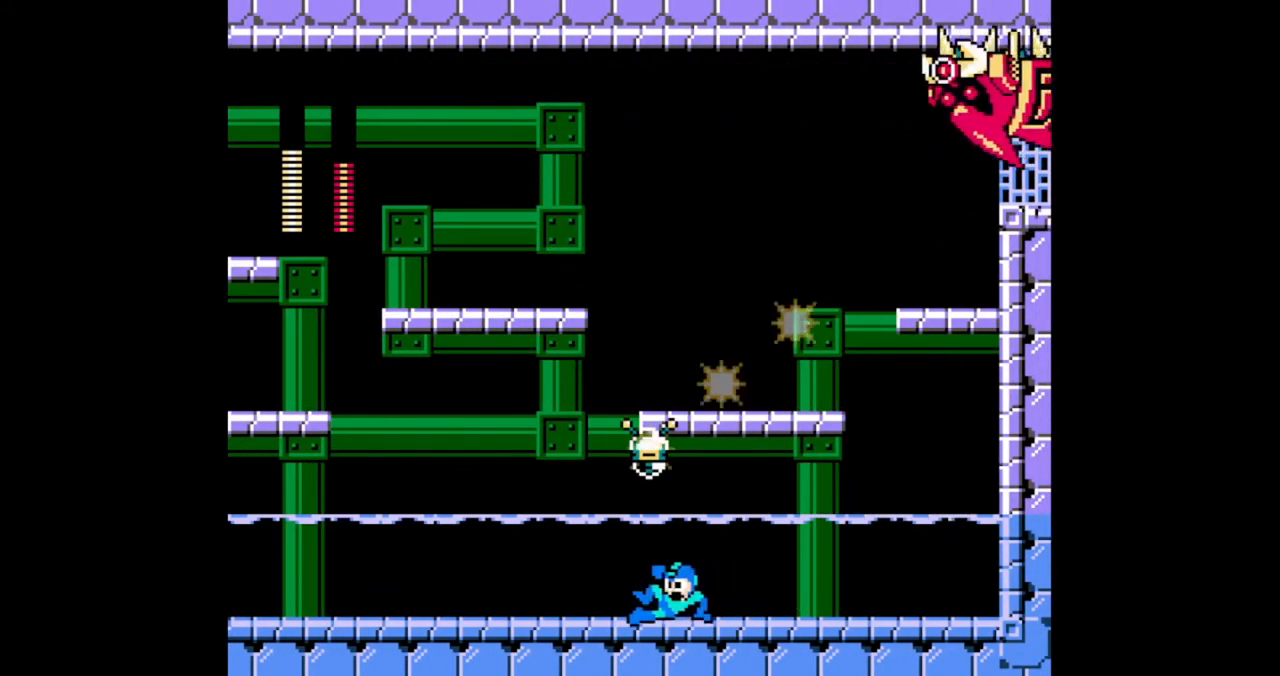
{"buttons": ["B", "DPAD_LEFT"], "events": [[33, "A", "up"], [133, "DPAD_DOWN", "up"], [333, "A", "down"], [367, "DPAD_RIGHT", "down"], [400, "DPAD_LEFT", "up"], [433, "B", "down"], [467, "A", "up"], [467, "DPAD_RIGHT", "up"], [500, "DPAD_LEFT", "down"]]}
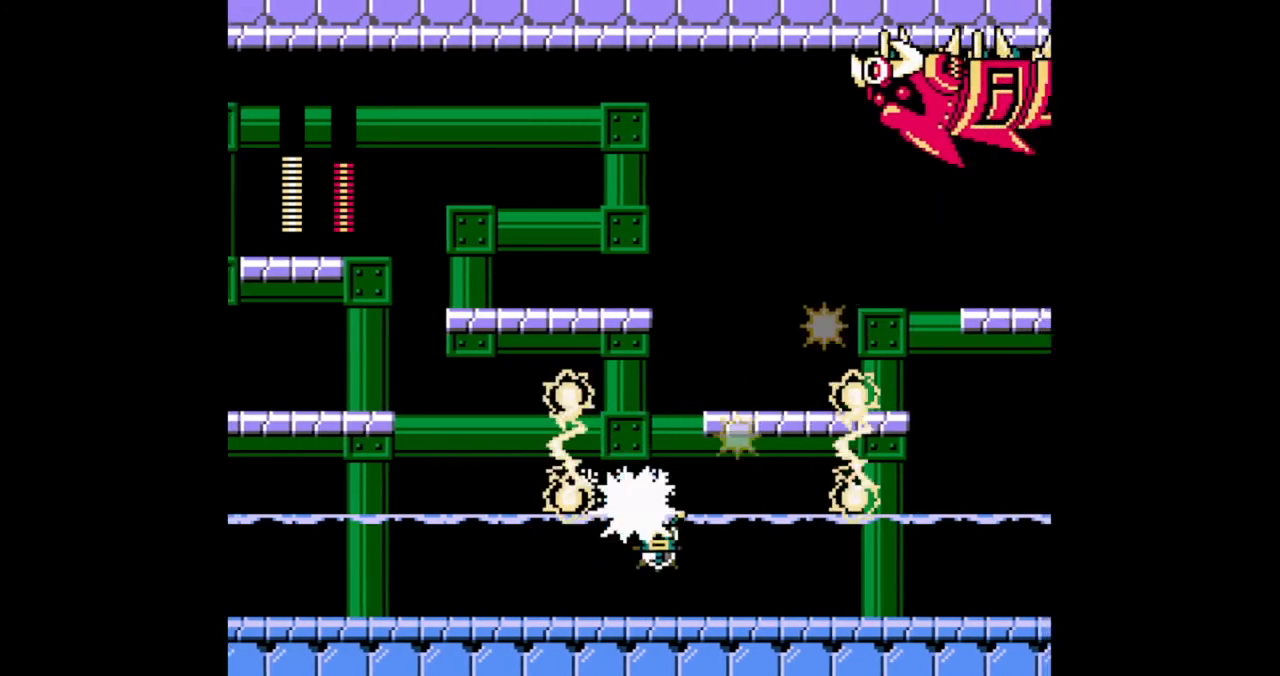
{"buttons": ["B"], "events": [[433, "DPAD_LEFT", "up"]]}
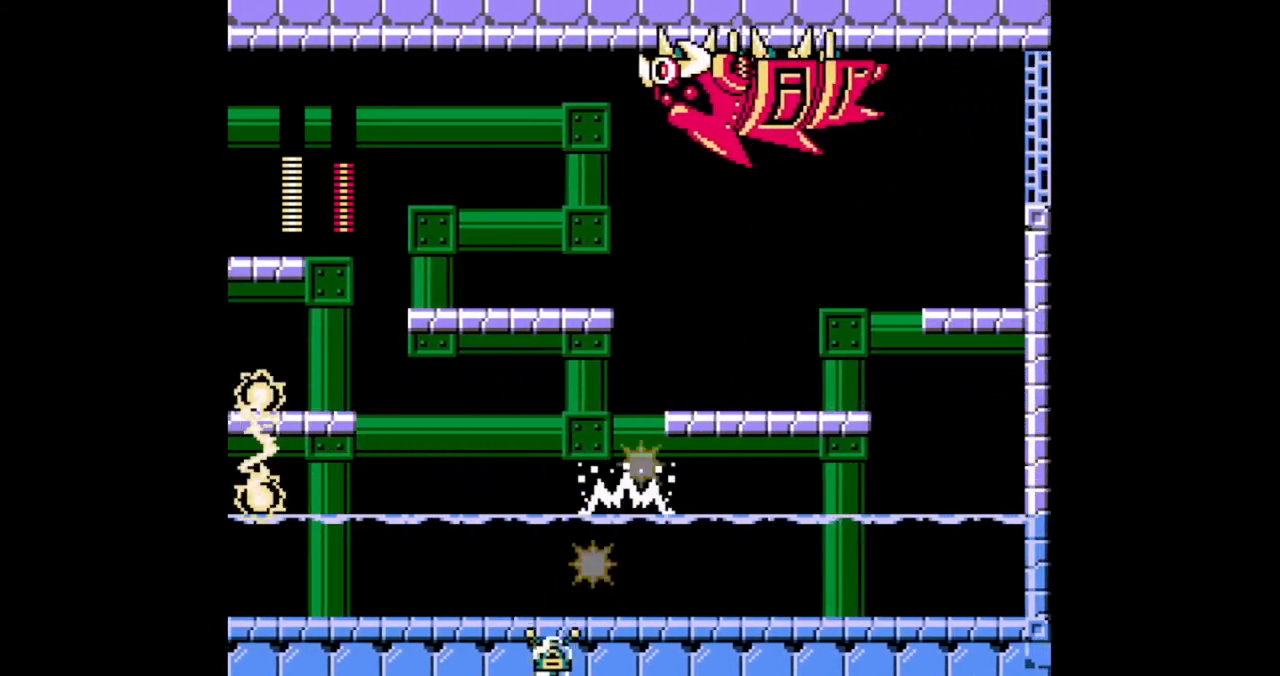
{"buttons": ["B", "DPAD_RIGHT"], "events": [[67, "DPAD_RIGHT", "down"]]}
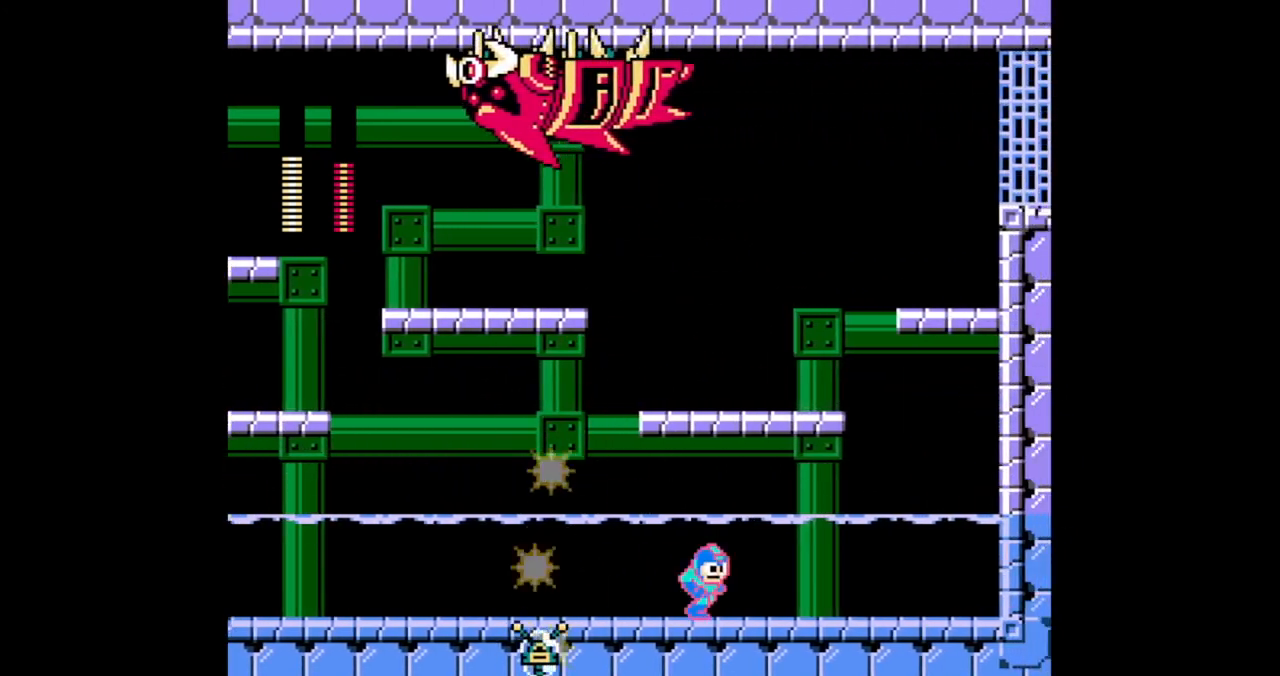
{"buttons": ["B", "DPAD_LEFT"], "events": [[467, "DPAD_LEFT", "down"], [500, "DPAD_RIGHT", "up"]]}
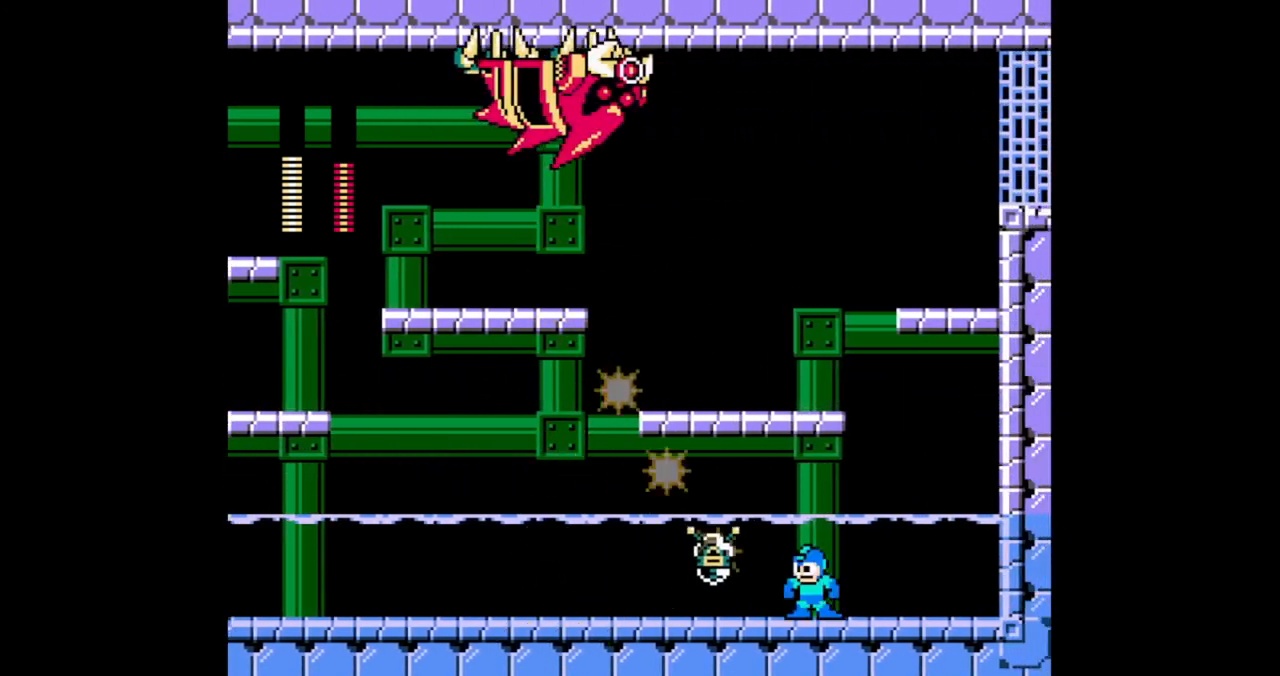
{"buttons": ["A", "B", "DPAD_RIGHT"], "events": [[33, "B", "up"], [67, "DPAD_LEFT", "up"], [100, "B", "down"], [167, "DPAD_RIGHT", "down"], [500, "A", "down"]]}
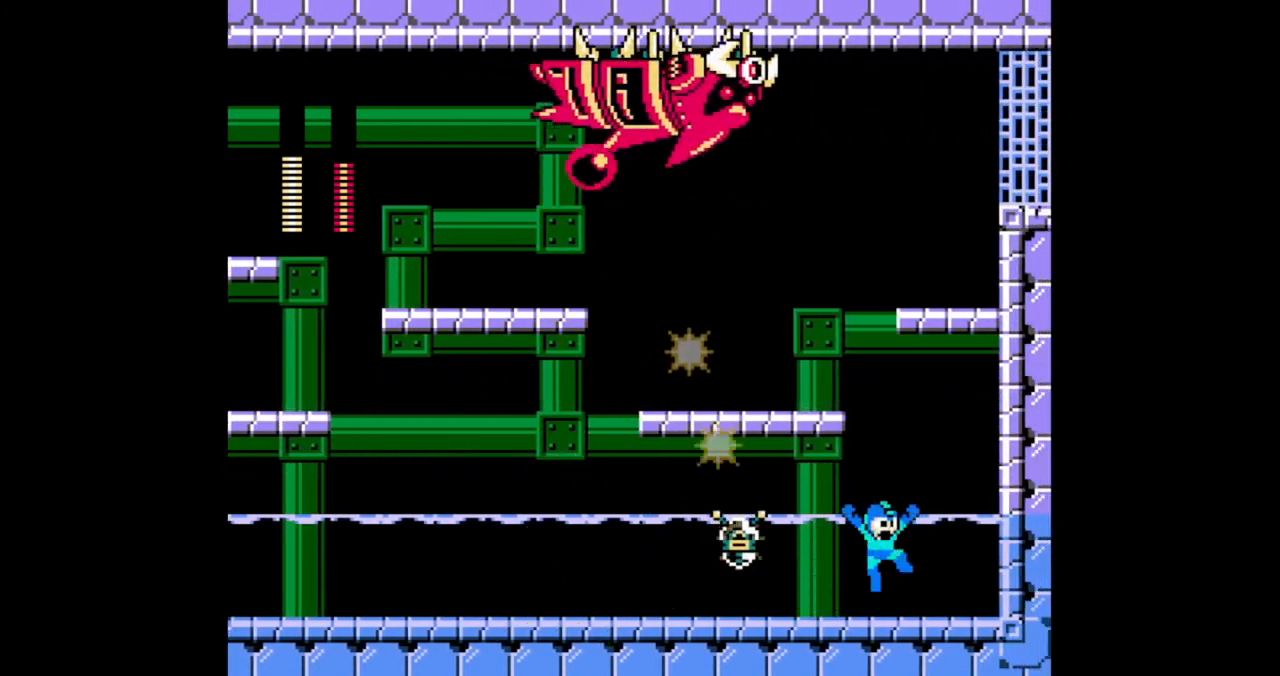
{"buttons": ["B"], "events": [[33, "DPAD_LEFT", "down"], [33, "DPAD_RIGHT", "up"], [400, "A", "up"], [433, "DPAD_LEFT", "up"]]}
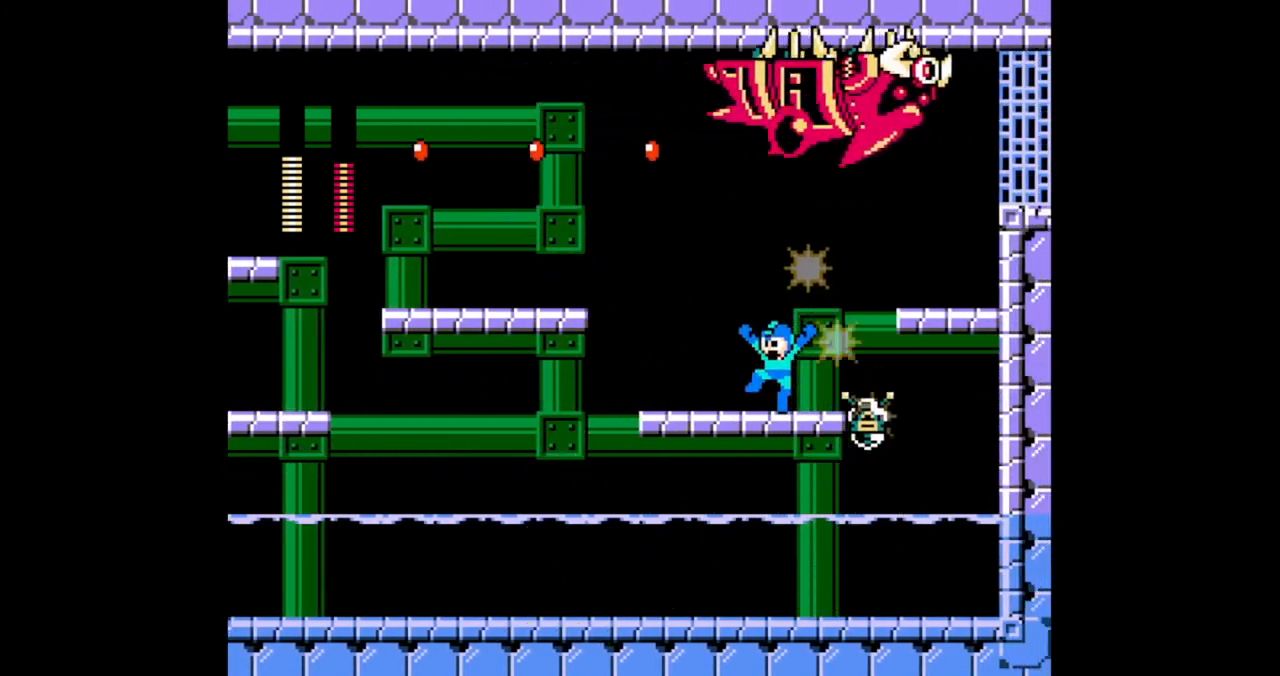
{"buttons": ["B"], "events": [[33, "DPAD_LEFT", "down"], [333, "DPAD_DOWN", "down"], [433, "DPAD_DOWN", "up"], [467, "DPAD_LEFT", "up"]]}
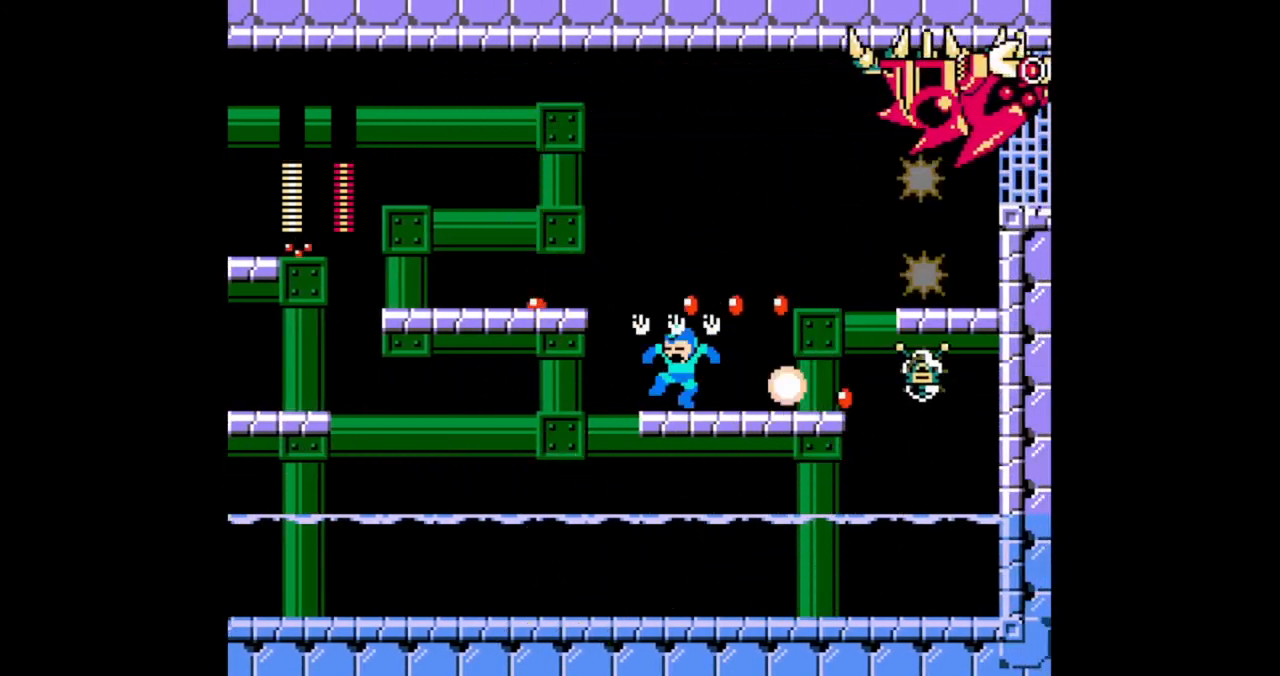
{"buttons": ["B"], "events": [[33, "A", "down"], [100, "DPAD_LEFT", "down"], [233, "A", "up"], [367, "DPAD_LEFT", "up"]]}